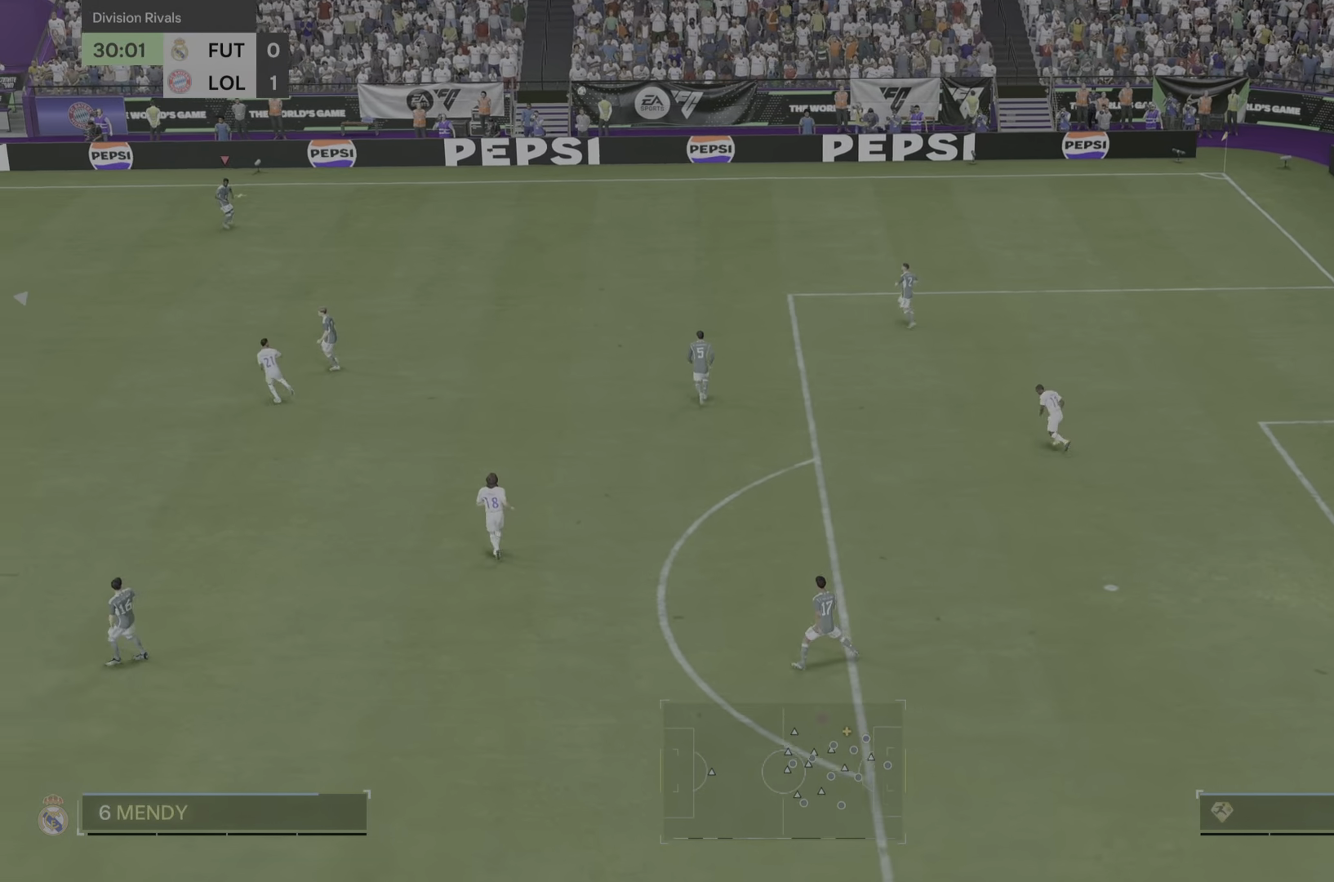
Gameplay with a controller (PlayStation layout); each line is a JSON object with the inputs held at the frame after it. "events" lists button and stick changes between this image and that frame as [ms after this image, input, new state], when the widget could be followed in between. Not read: L3 R3.
{"buttons": [], "left_stick": "down-left", "right_stick": "center", "events": [[33, "right_stick", "left"], [83, "right_stick", "right"], [133, "right_stick", "center"], [250, "left_stick", "down-left"]]}
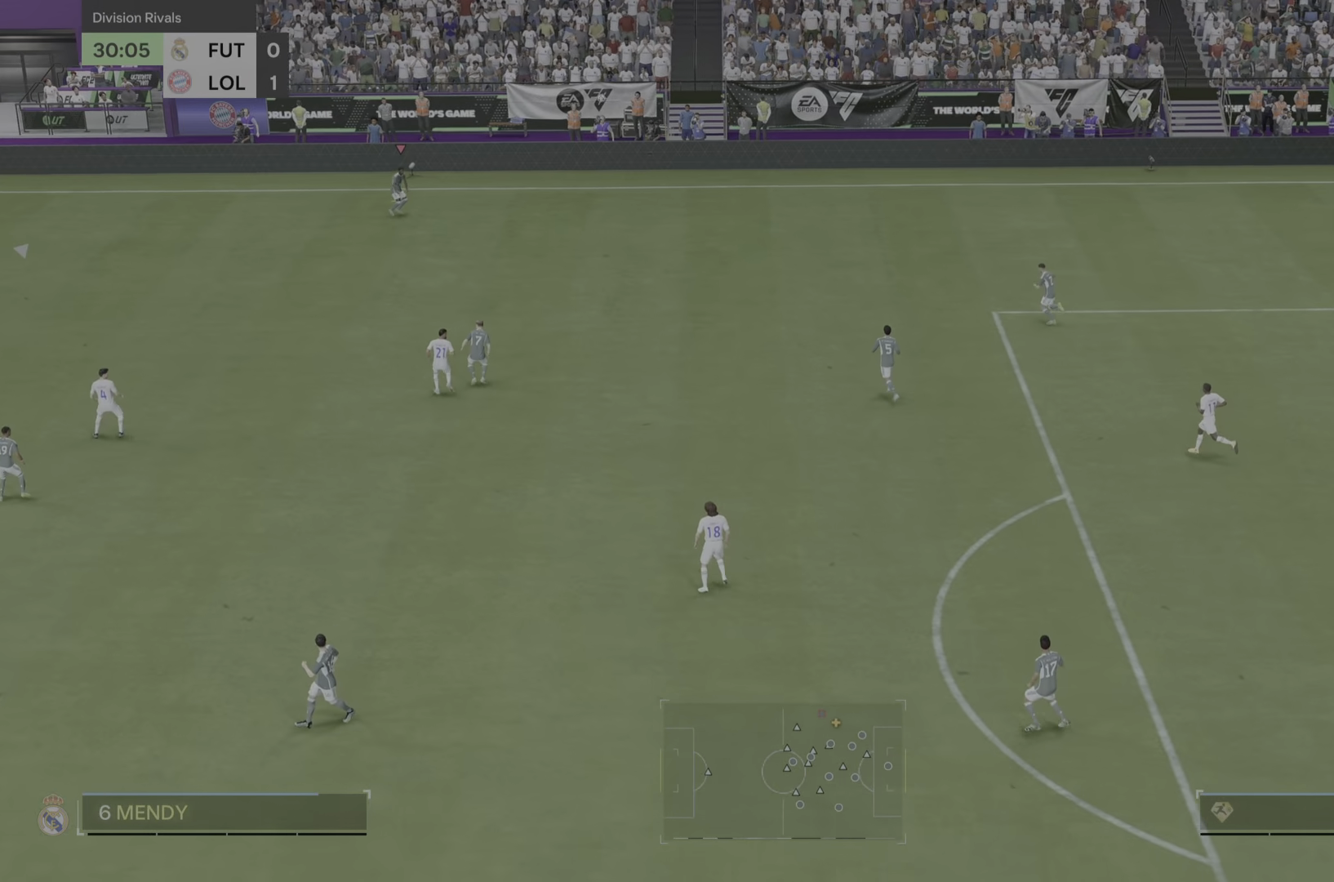
{"buttons": [], "left_stick": "down-left", "right_stick": "center"}
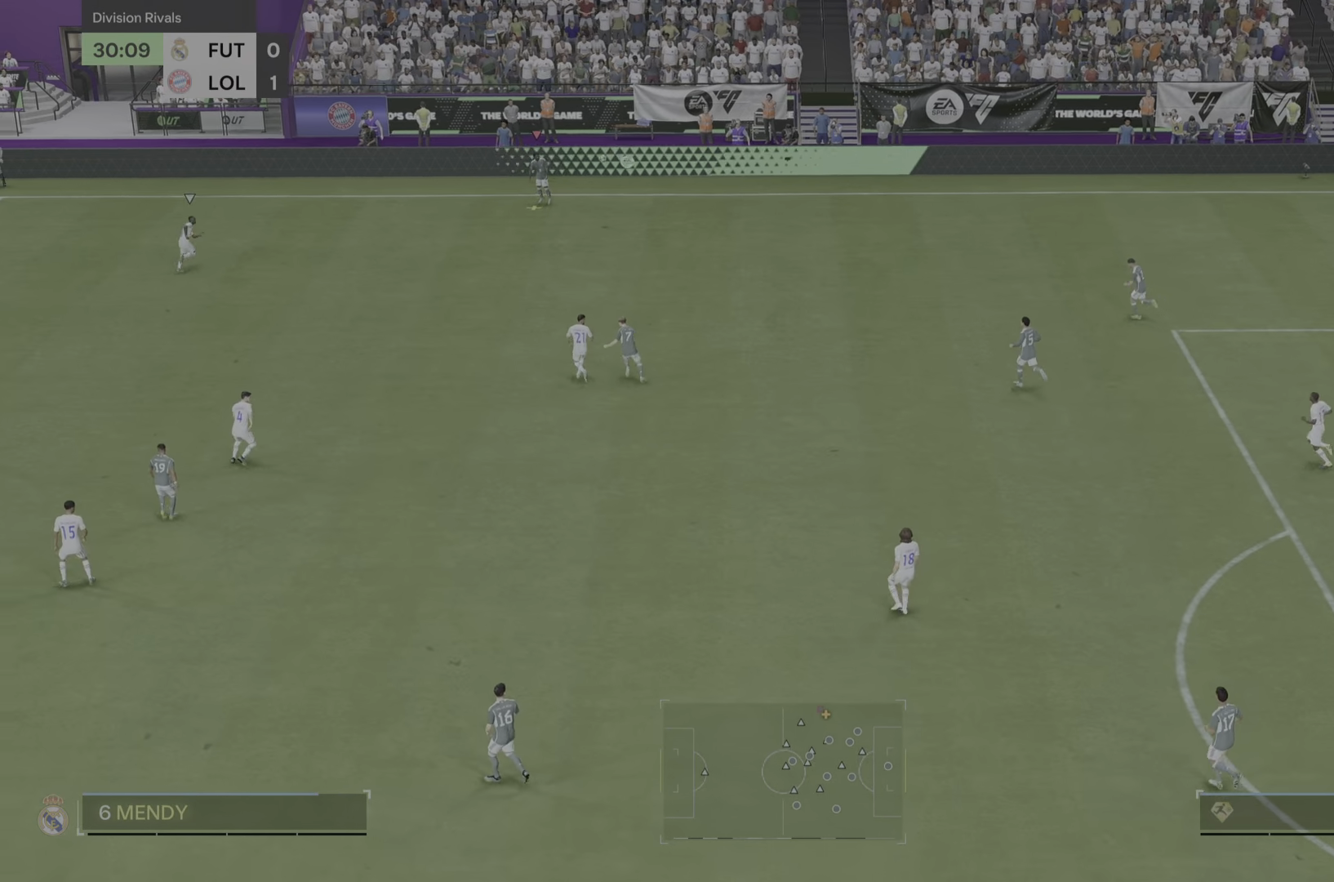
{"buttons": [], "left_stick": "down", "right_stick": "center", "events": [[17, "left_stick", "down"]]}
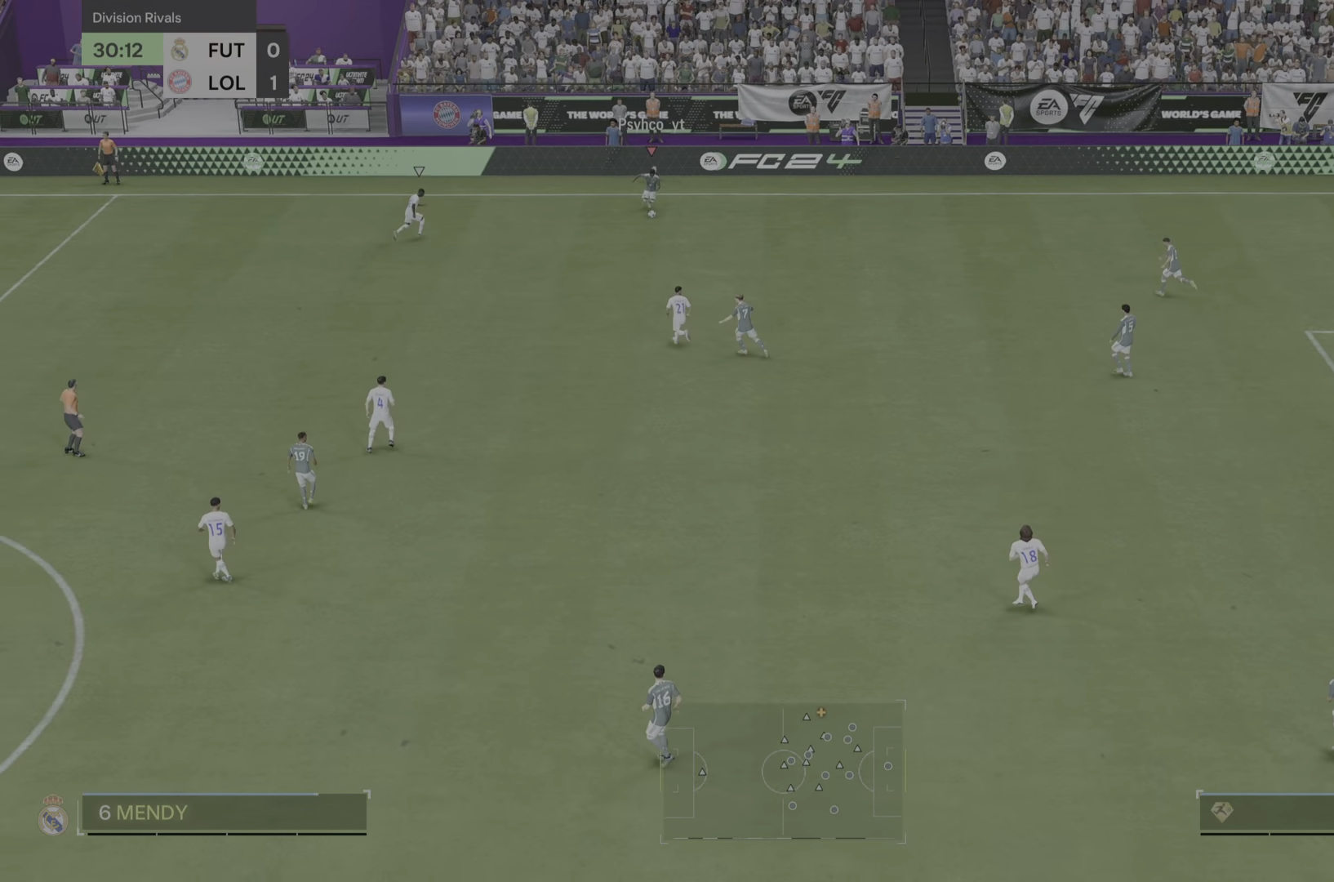
{"buttons": [], "left_stick": "down", "right_stick": "center", "events": []}
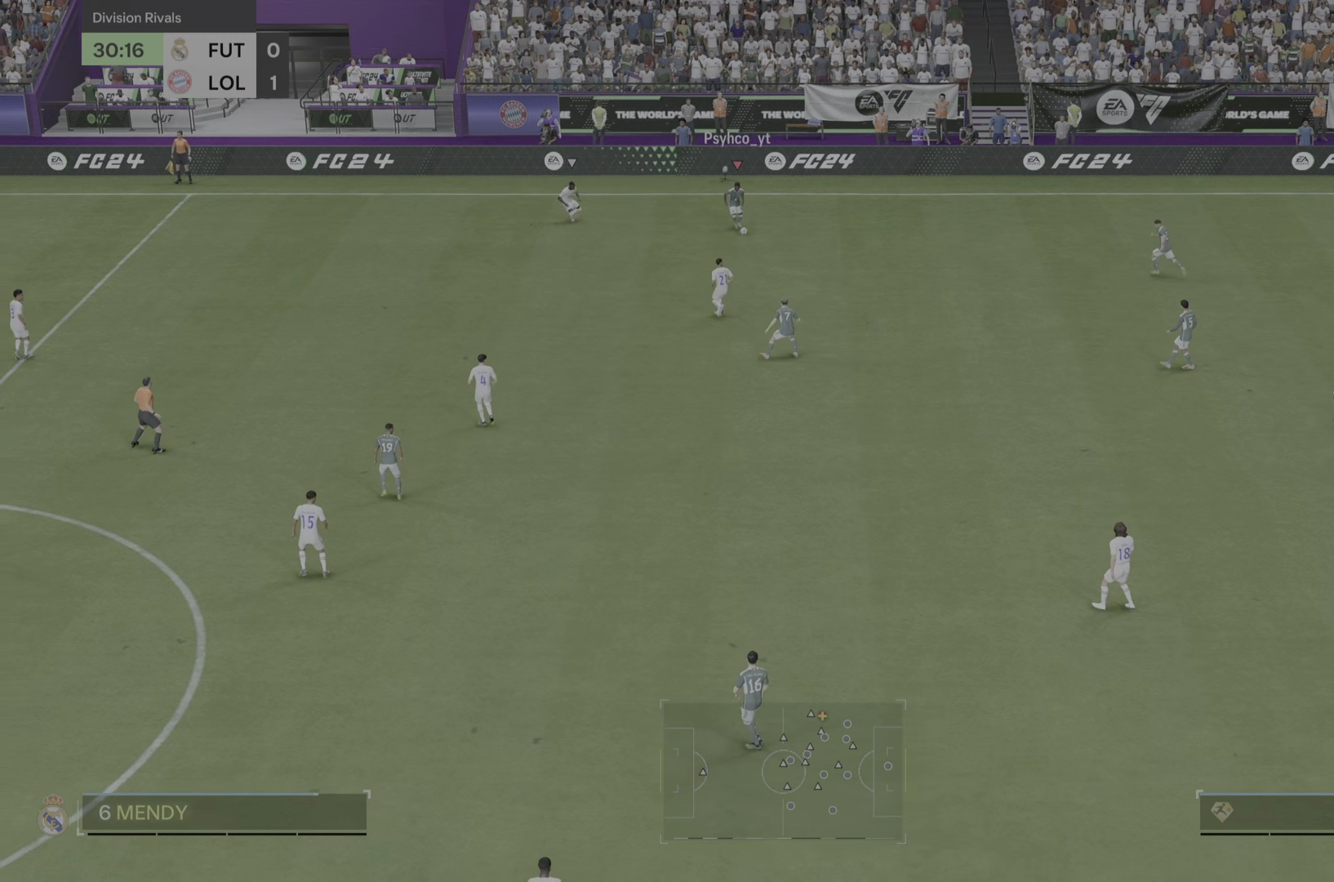
{"buttons": [], "left_stick": "down-left", "right_stick": "center", "events": [[367, "left_stick", "down-left"]]}
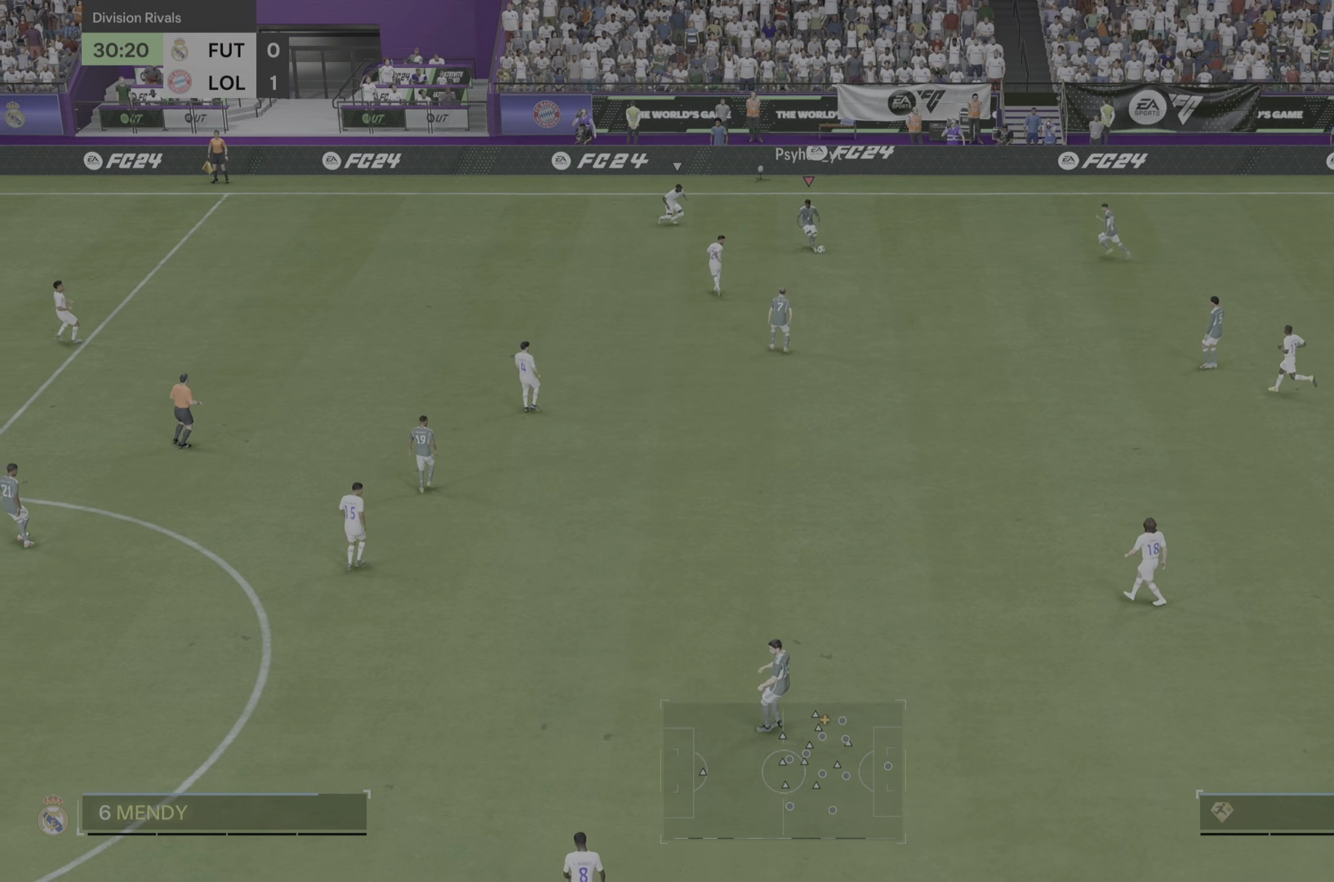
{"buttons": [], "left_stick": "down-right", "right_stick": "center", "events": [[100, "left_stick", "up-left"], [200, "left_stick", "up"], [350, "left_stick", "right"], [450, "left_stick", "down-right"]]}
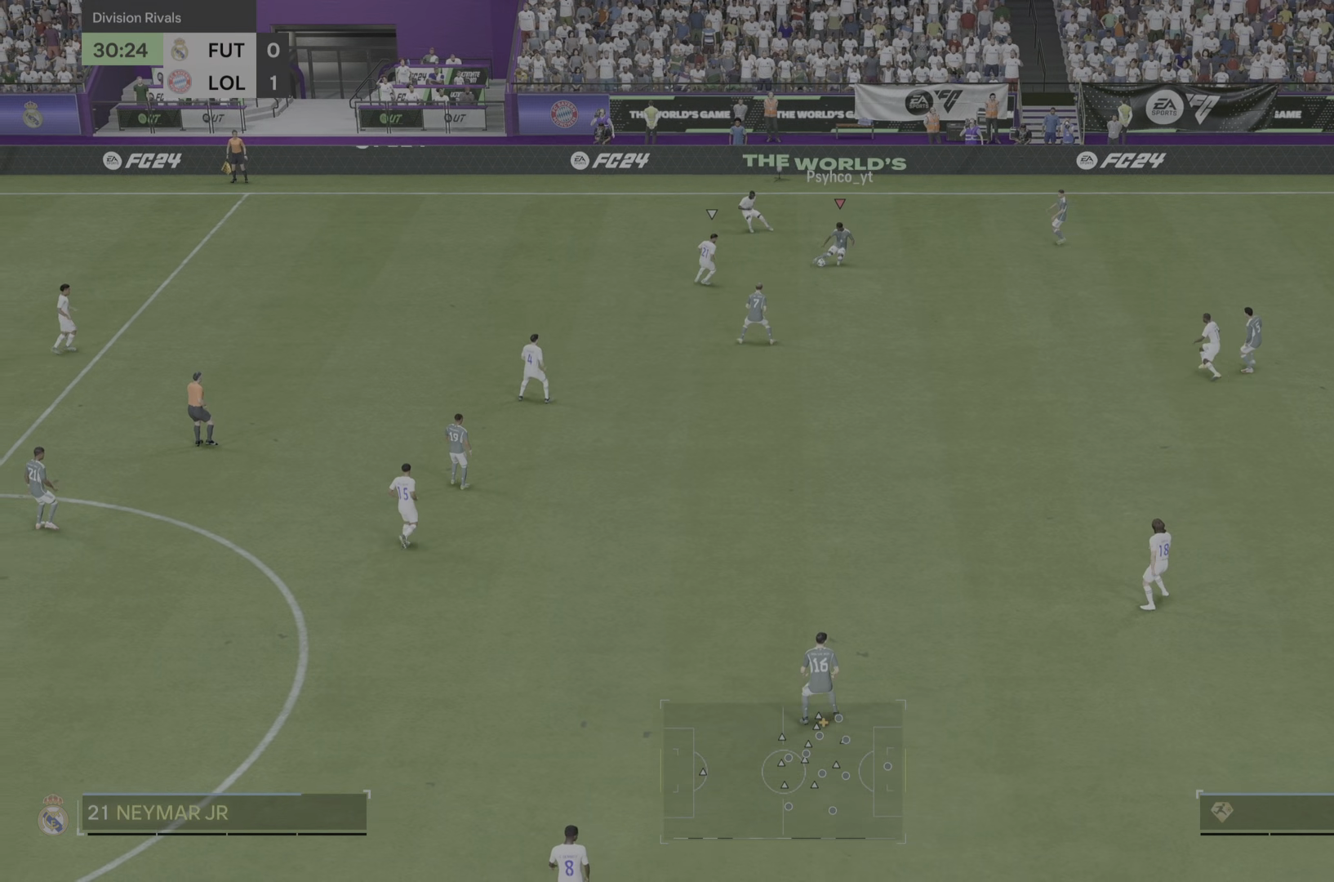
{"buttons": [], "left_stick": "up-right", "right_stick": "center", "events": [[50, "left_stick", "down"], [484, "left_stick", "up-right"]]}
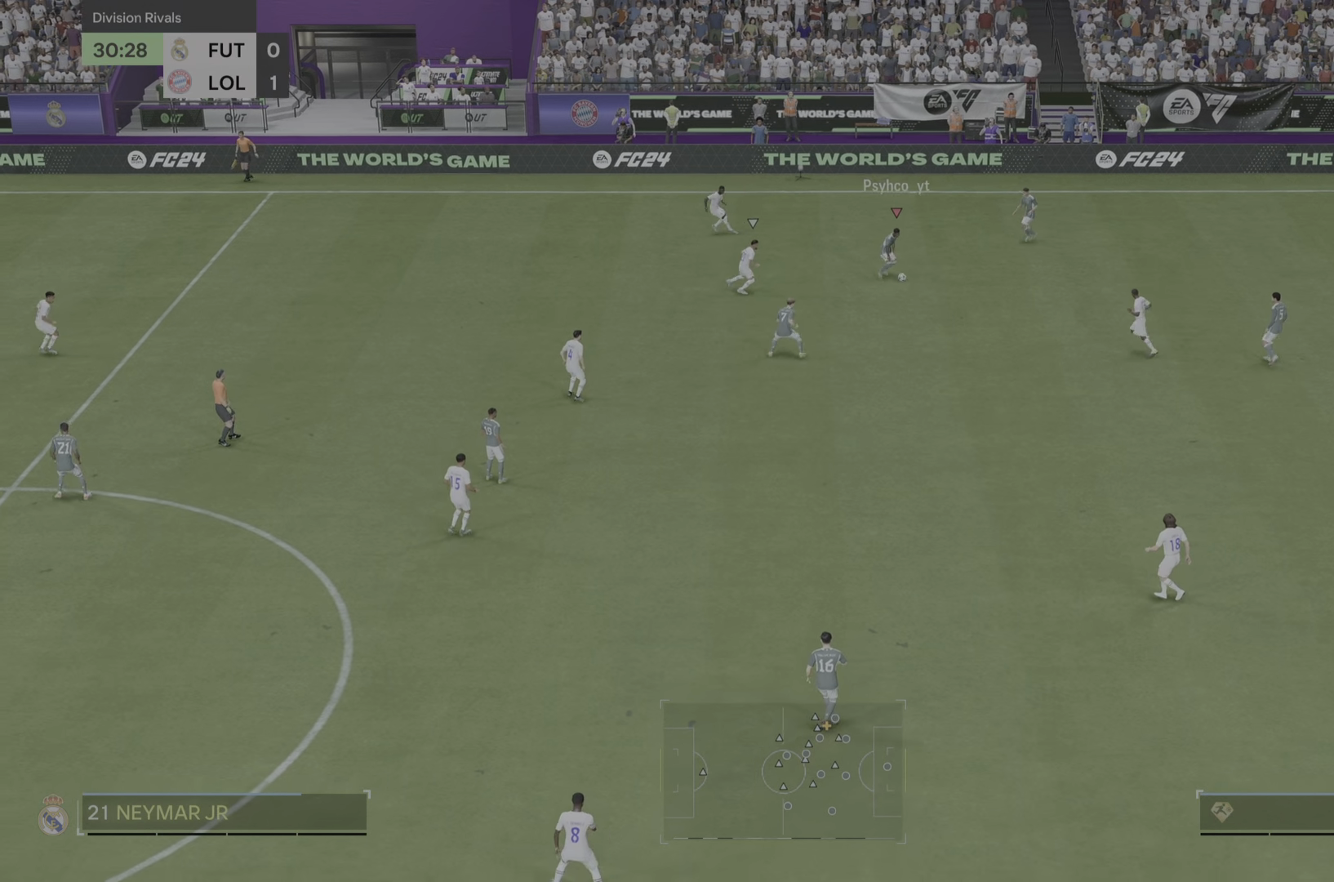
{"buttons": [], "left_stick": "up", "right_stick": "center", "events": [[50, "left_stick", "up"], [150, "left_stick", "up-left"], [350, "left_stick", "up"]]}
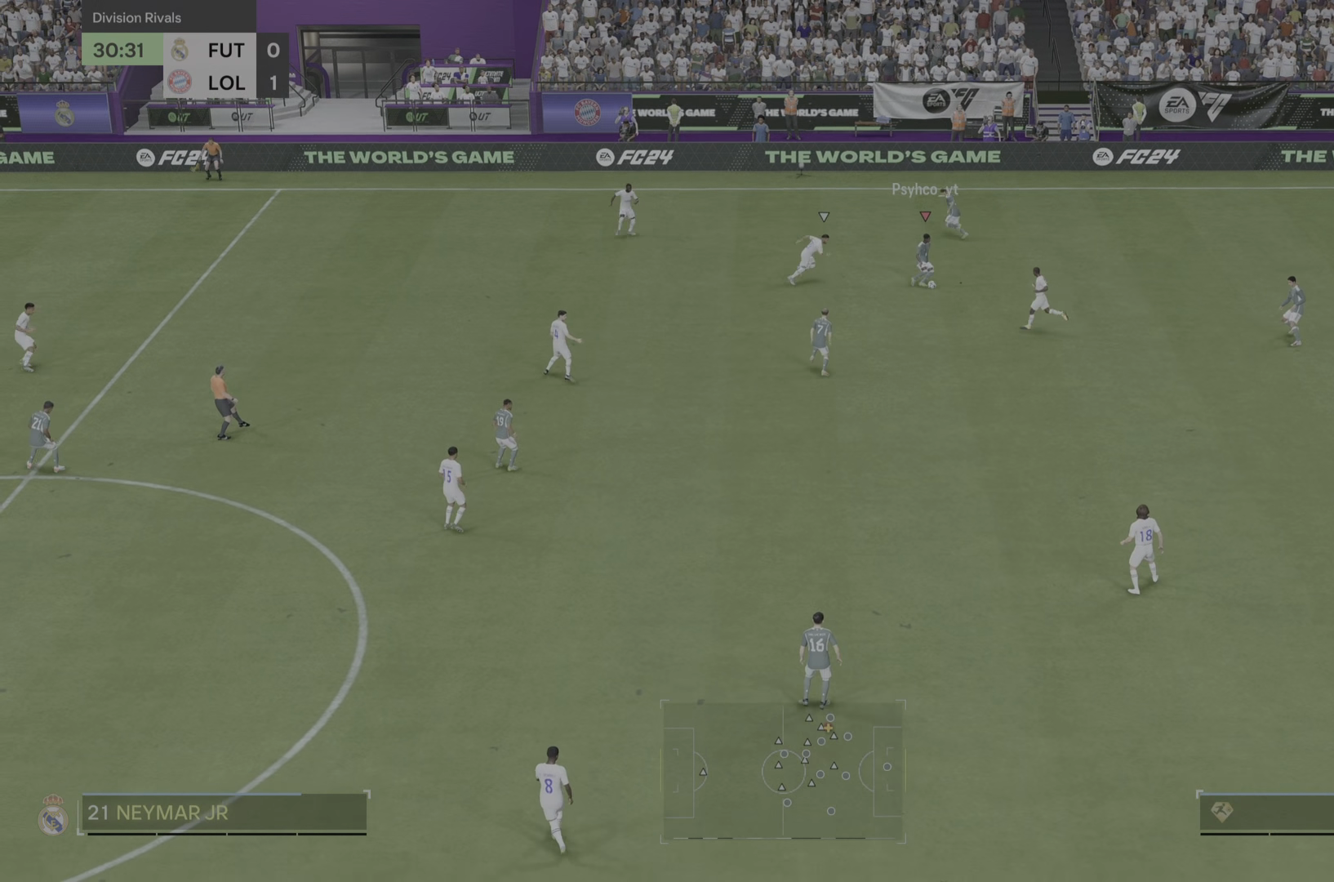
{"buttons": [], "left_stick": "right", "right_stick": "center", "events": [[451, "left_stick", "right"]]}
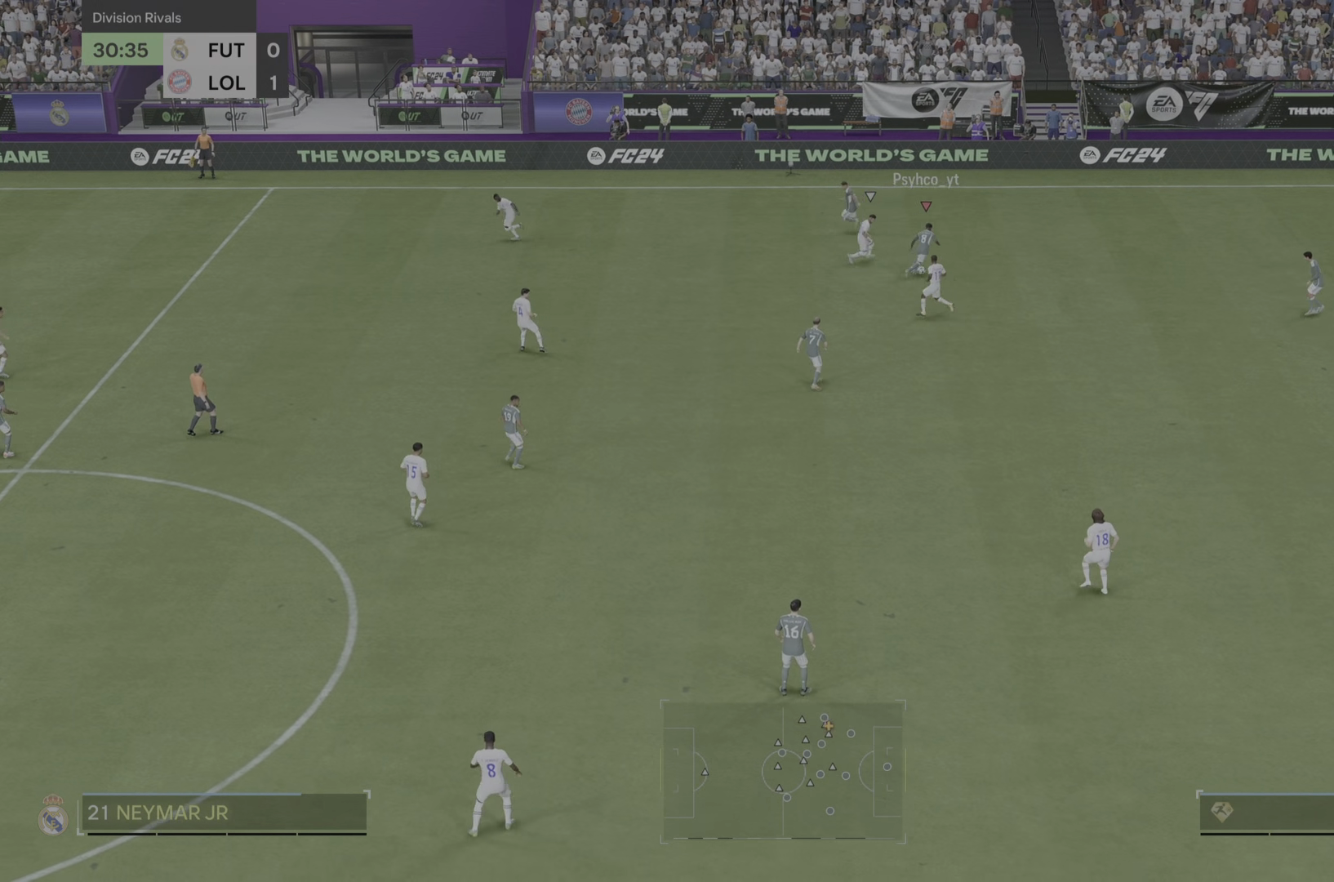
{"buttons": [], "left_stick": "down-right", "right_stick": "center", "events": [[467, "left_stick", "down-right"]]}
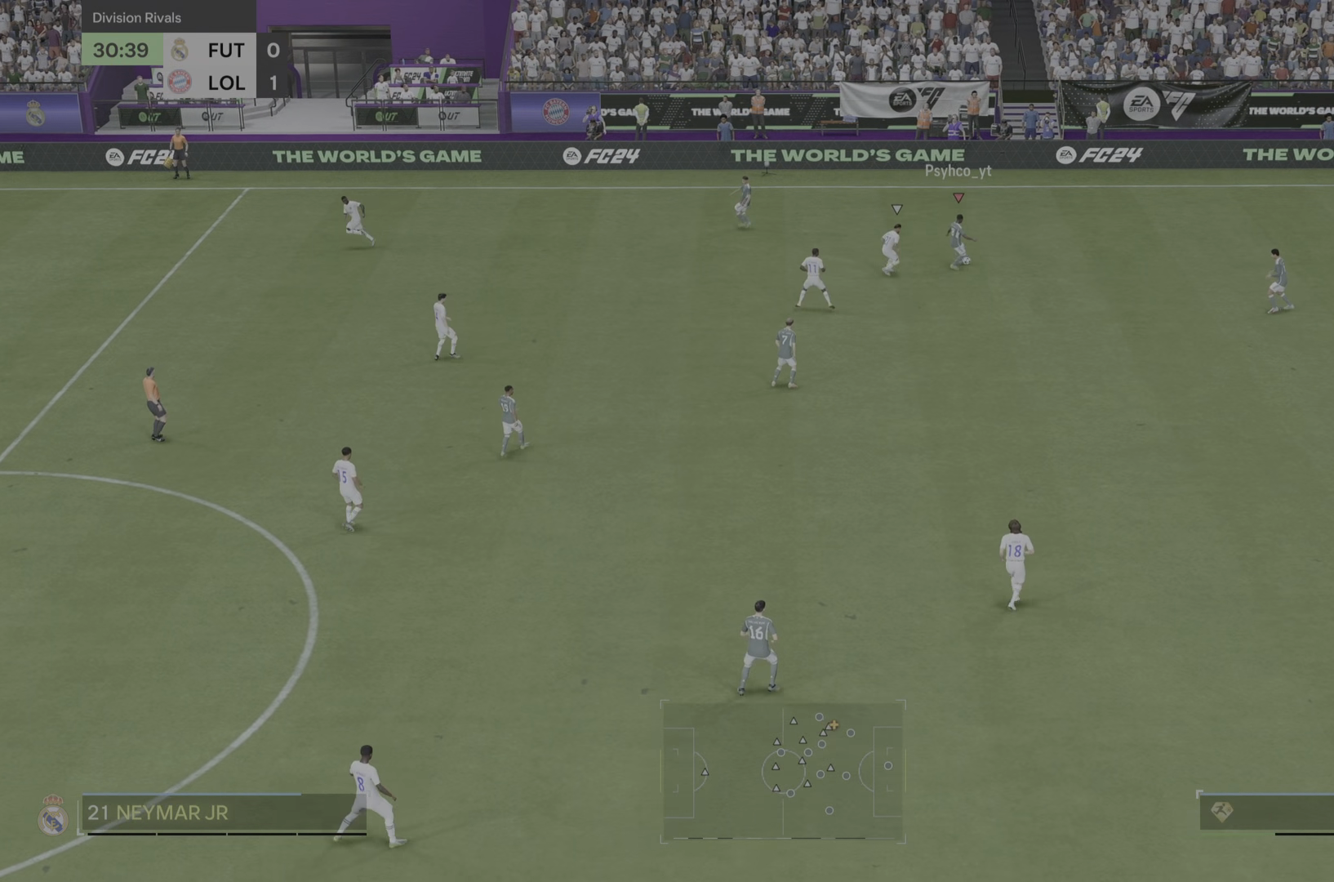
{"buttons": [], "left_stick": "down", "right_stick": "center", "events": [[67, "left_stick", "down"], [200, "left_stick", "down-left"], [501, "left_stick", "down"]]}
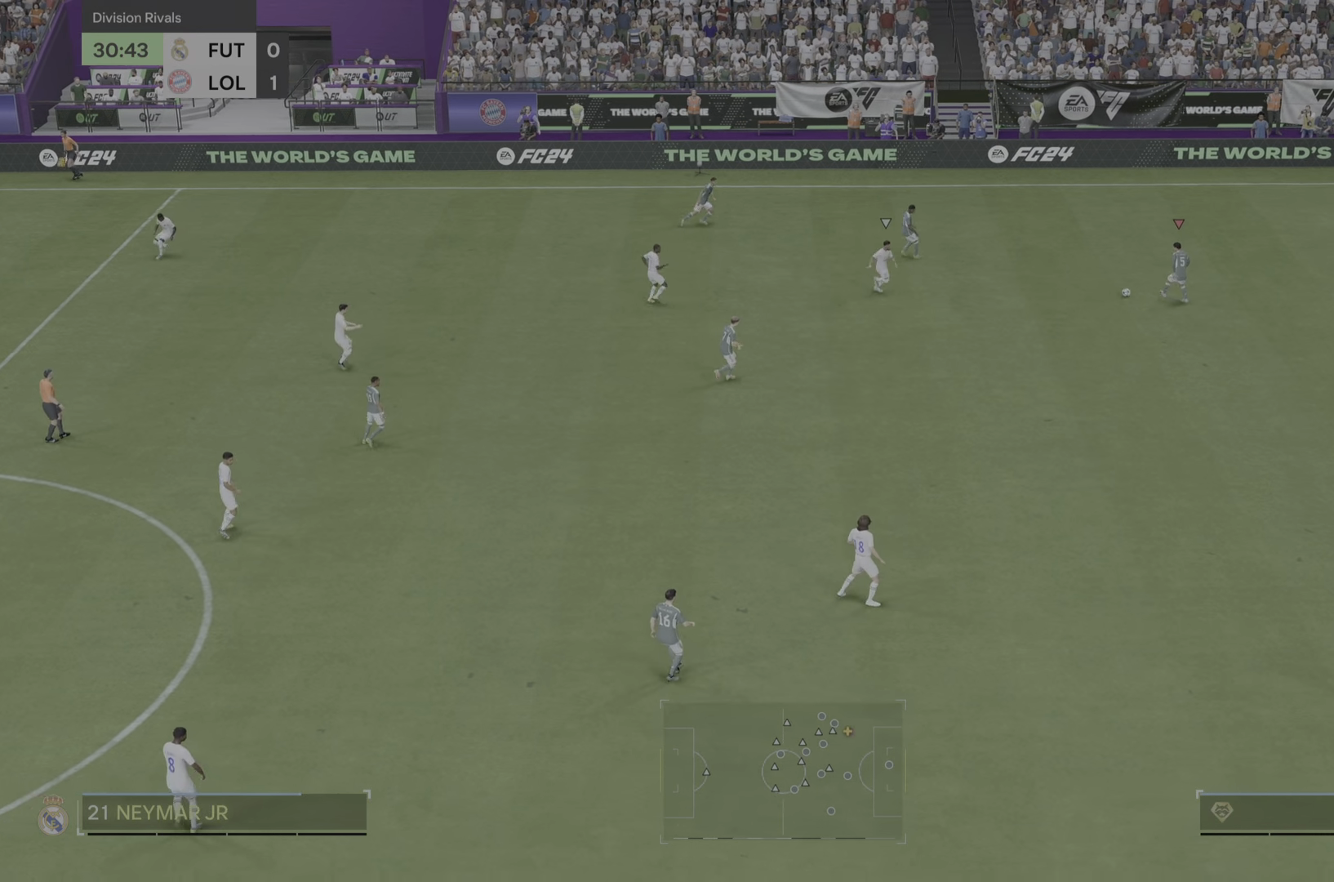
{"buttons": [], "left_stick": "down", "right_stick": "center", "events": []}
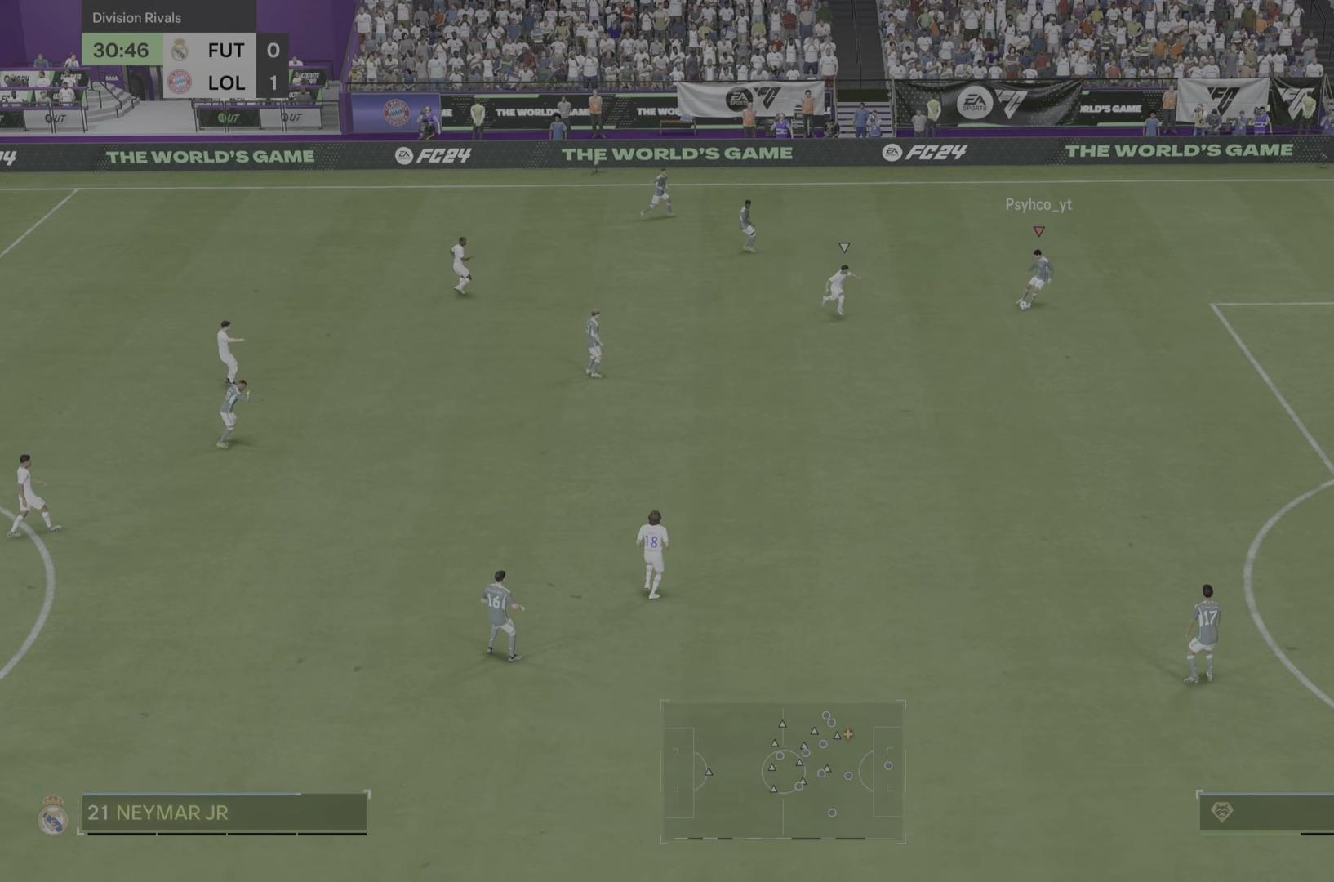
{"buttons": ["R2"], "left_stick": "left", "right_stick": "center", "events": [[367, "left_stick", "down-left"], [434, "R2", "down"], [467, "left_stick", "left"]]}
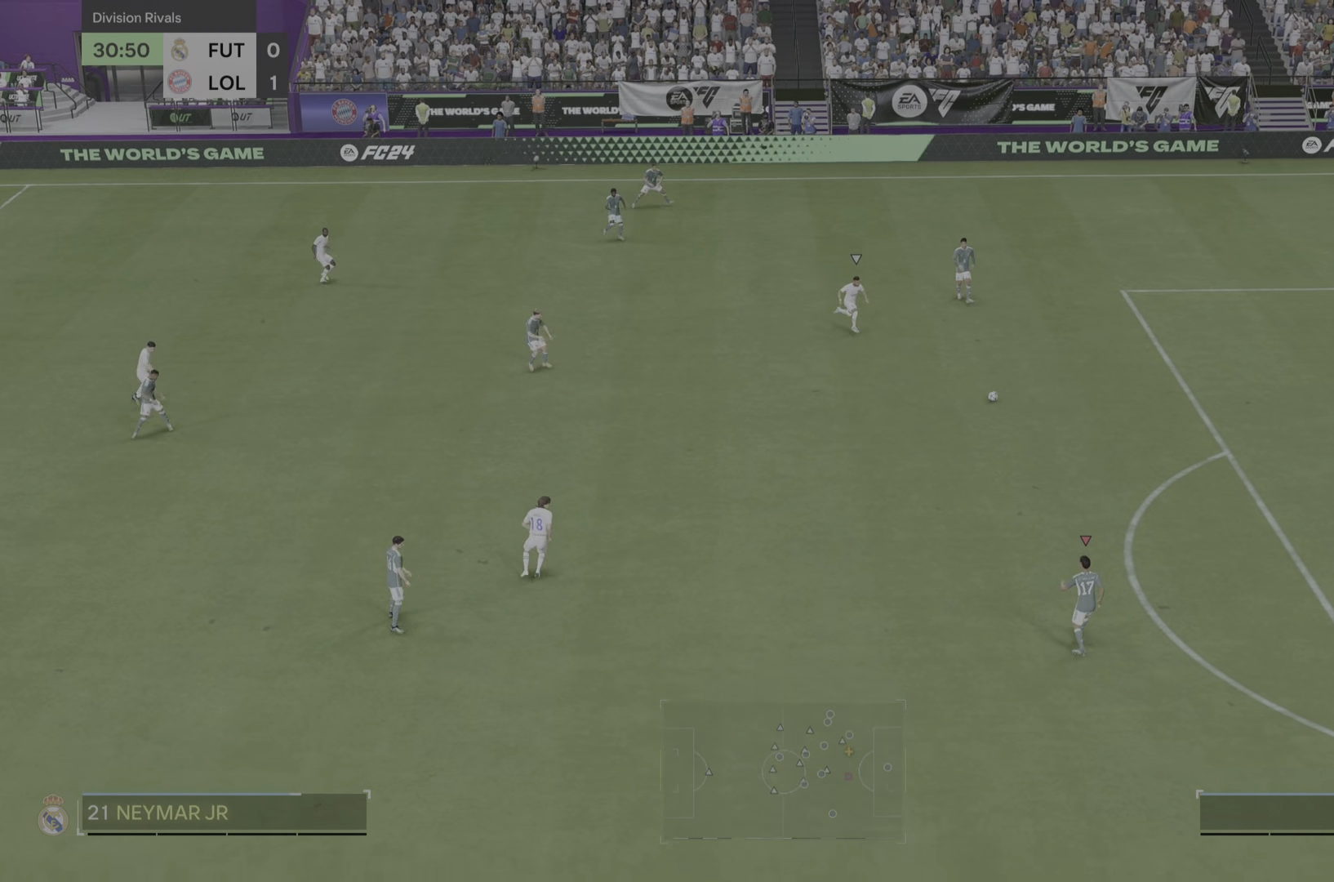
{"buttons": [], "left_stick": "up-left", "right_stick": "center", "events": [[133, "R2", "up"], [283, "left_stick", "up-left"]]}